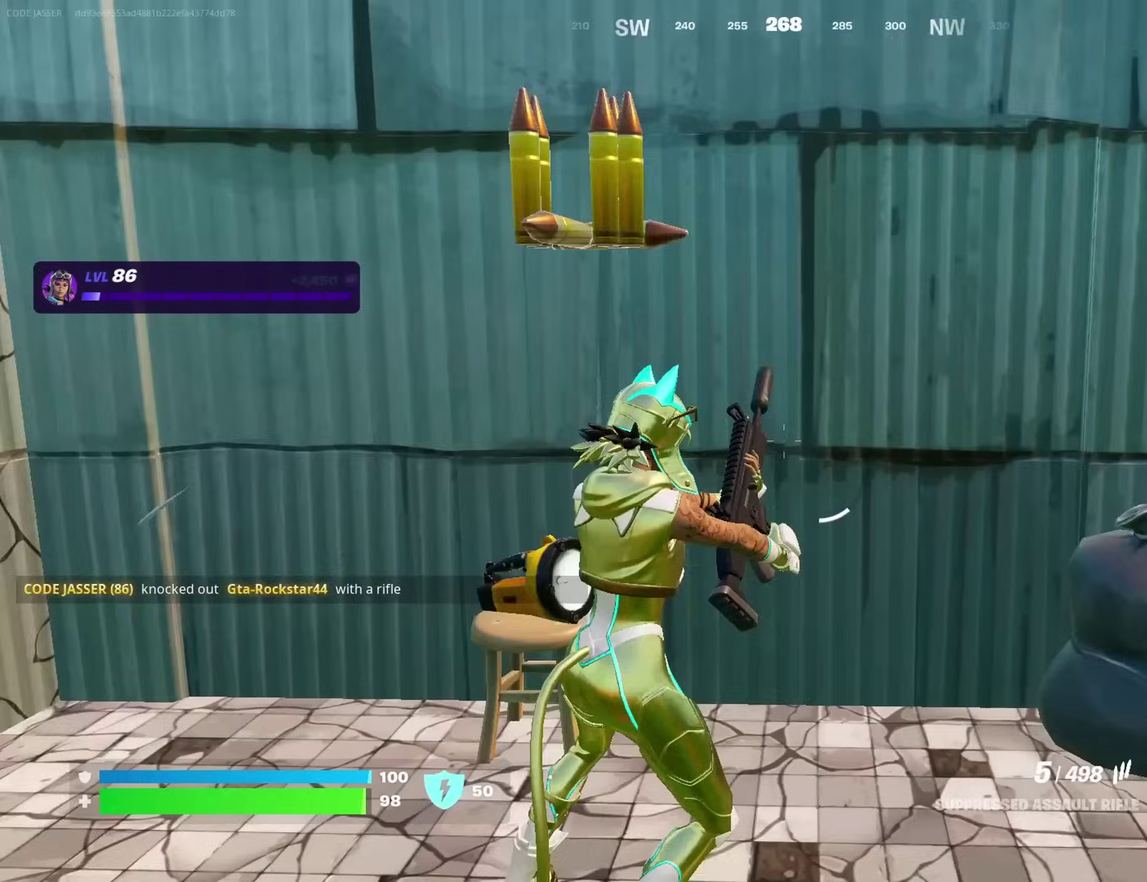
Gameplay with a controller (PlayStation layout); each line is a JSON object with the inputs held at the frame after it (dt_ms = milliseconds from this image to that frame). "events" lists button and stick changes between this image and that frame as [ms after this image, input, new state], when the widget could be followed in between. This document gives stick clicks only as held states, not as events. Not read: L1 R1.
{"dt_ms": 500, "buttons": [], "left_stick": "left", "right_stick": "center", "events": [[167, "right_stick", "down-right"], [217, "right_stick", "center"], [283, "left_stick", "up-right"], [383, "left_stick", "up-left"], [450, "left_stick", "left"]]}
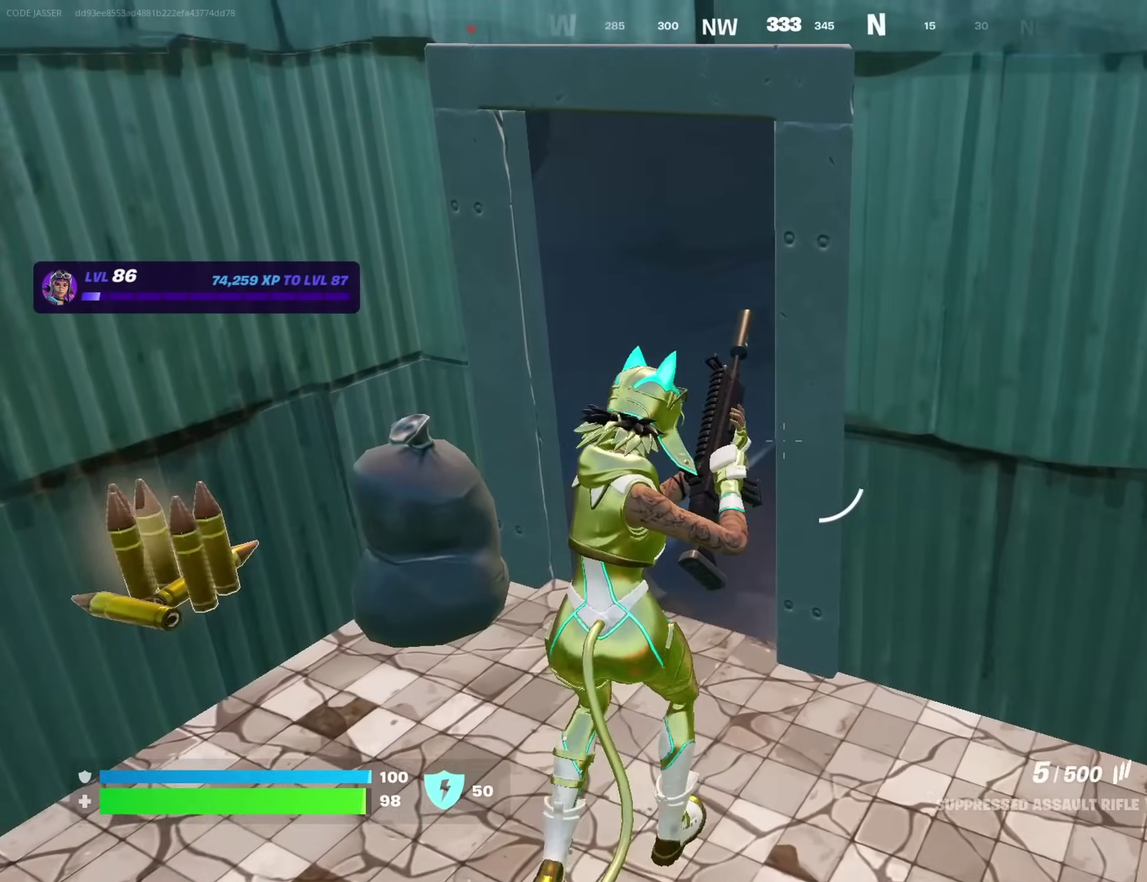
{"dt_ms": 500, "buttons": [], "left_stick": "right", "right_stick": "left", "events": [[17, "left_stick", "up-left"], [117, "left_stick", "up"], [233, "right_stick", "down"], [283, "right_stick", "down-left"], [300, "left_stick", "up-right"], [333, "right_stick", "left"], [383, "left_stick", "right"]]}
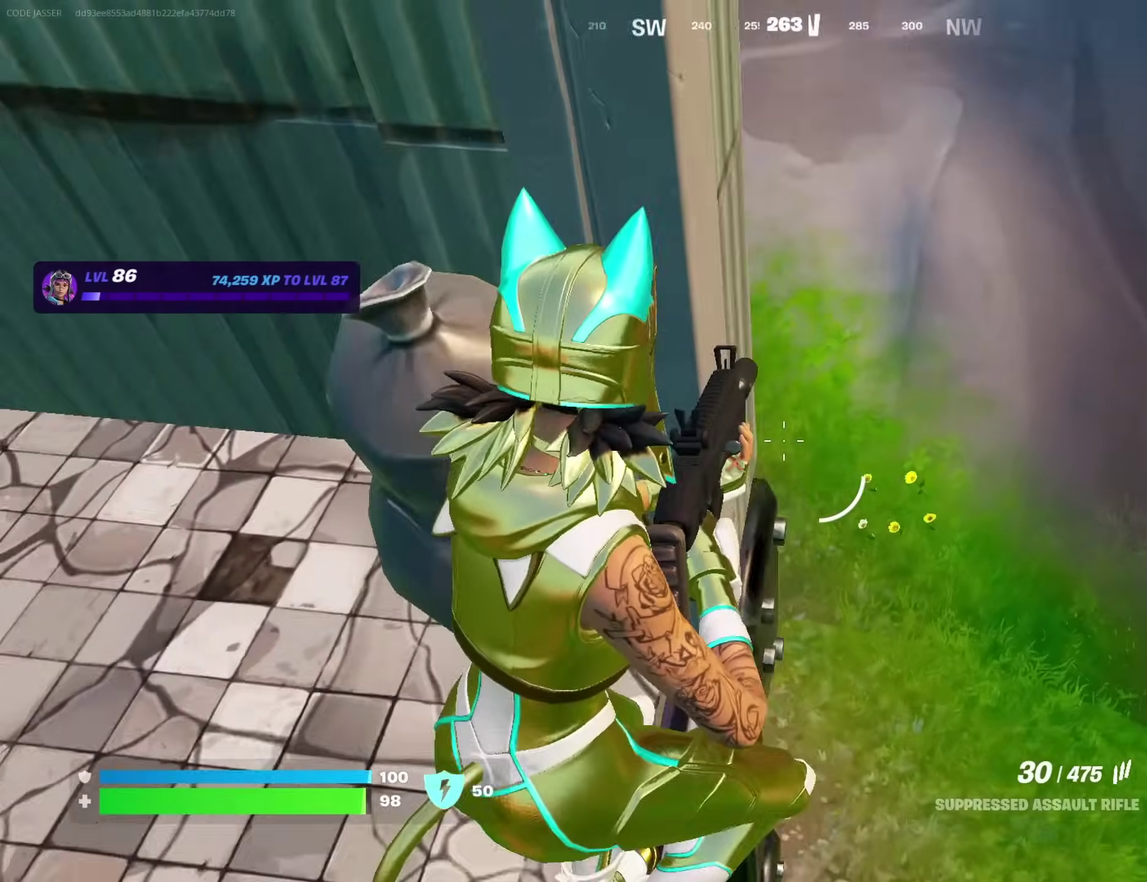
{"dt_ms": 500, "buttons": [], "left_stick": "up", "right_stick": "center", "events": [[67, "left_stick", "up-right"], [150, "right_stick", "center"], [217, "left_stick", "right"], [217, "right_stick", "left"], [267, "right_stick", "up-left"], [300, "left_stick", "up-right"], [367, "left_stick", "up"], [383, "right_stick", "up"], [467, "right_stick", "center"]]}
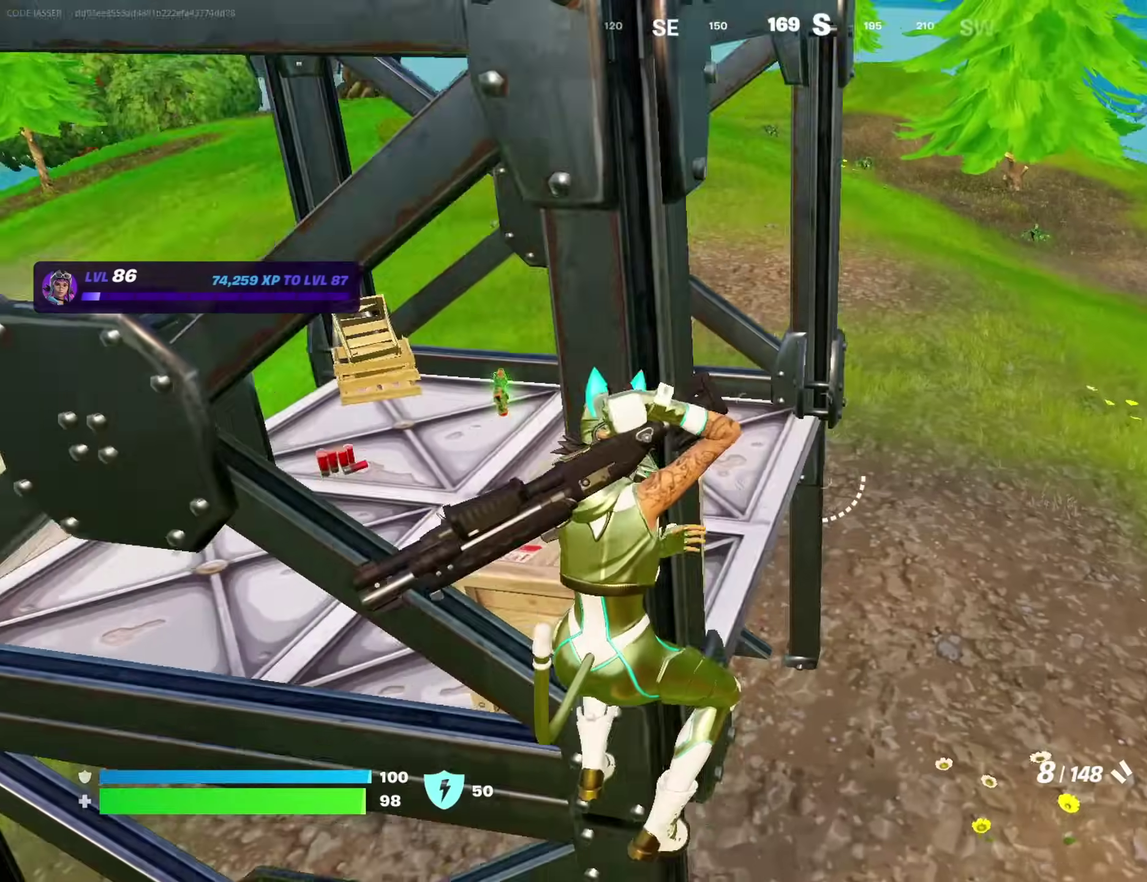
{"dt_ms": 500, "buttons": [], "left_stick": "up-right", "right_stick": "center", "events": [[50, "left_stick", "up-right"]]}
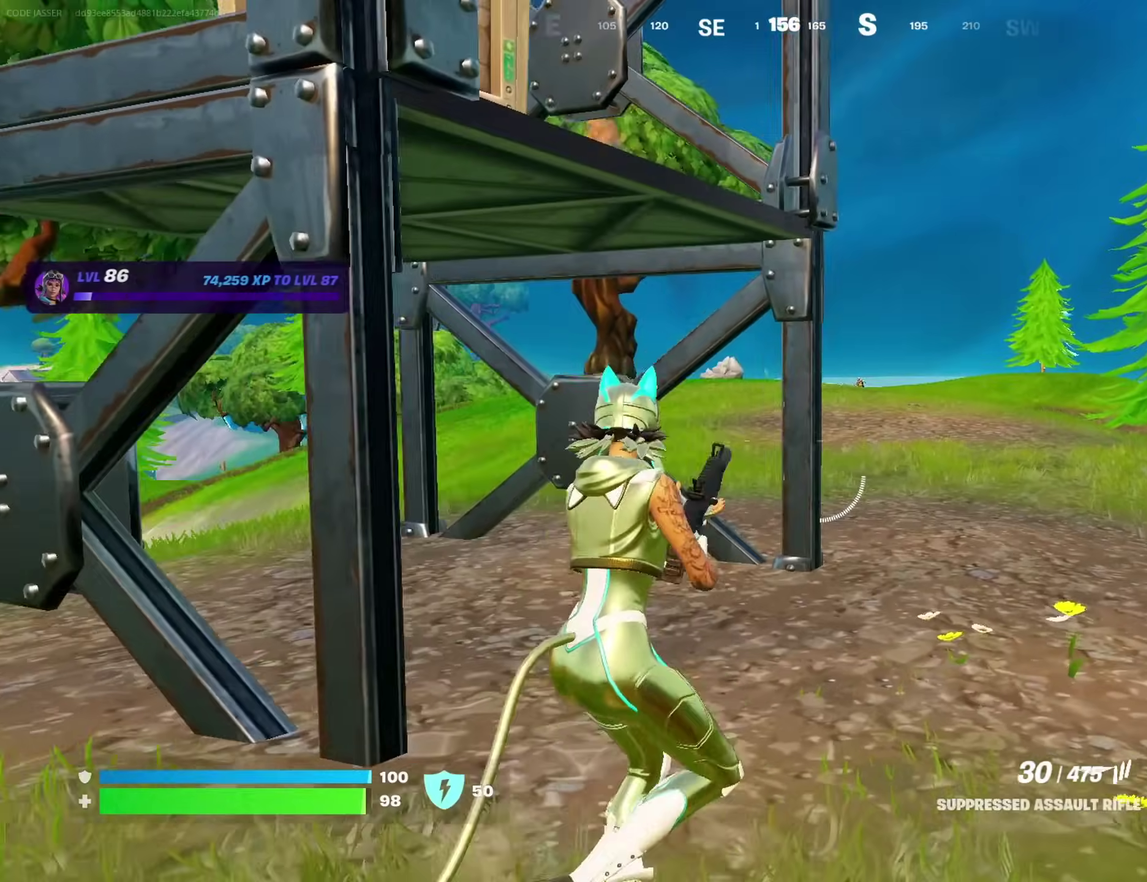
{"dt_ms": 400, "buttons": ["L2"], "left_stick": "center", "right_stick": "up-right"}
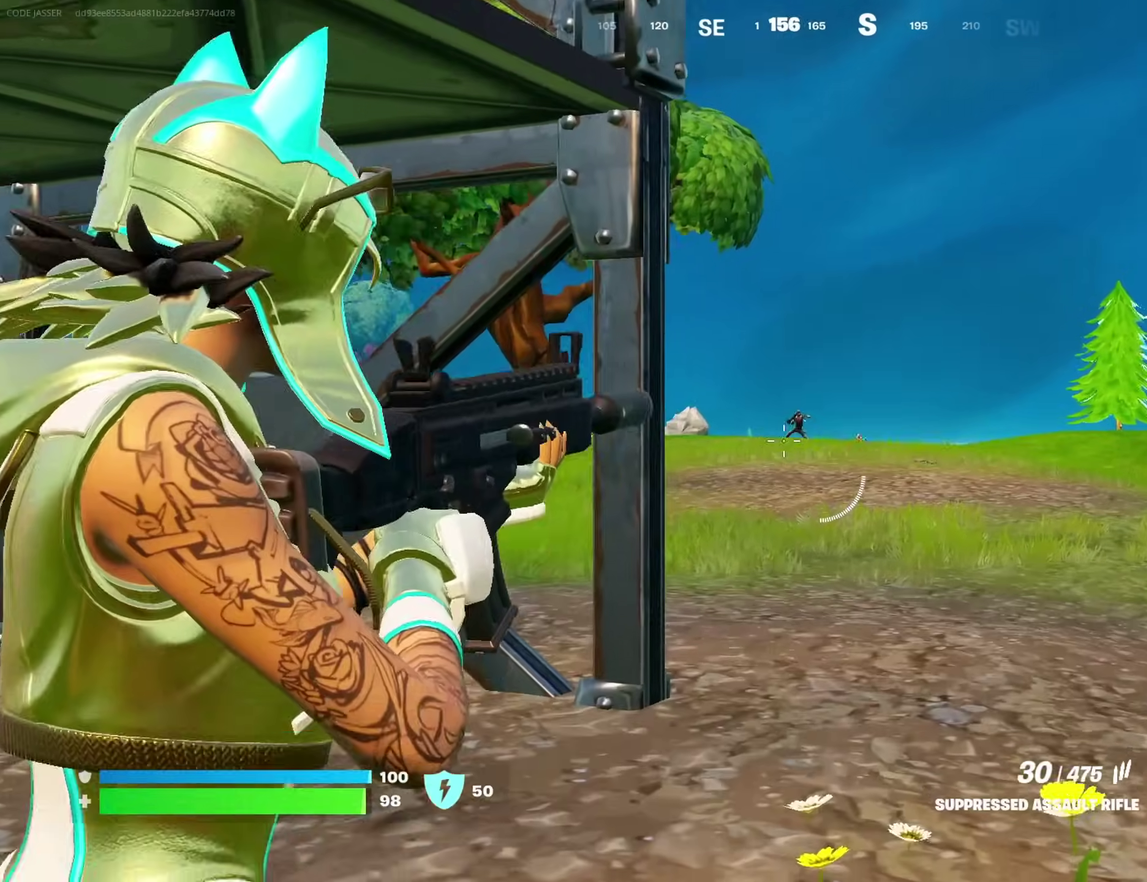
{"dt_ms": 600, "buttons": ["L2"], "left_stick": "center", "right_stick": "center", "events": [[133, "R2", "down"], [133, "right_stick", "center"], [217, "R2", "up"], [383, "R2", "down"], [467, "R2", "up"], [517, "right_stick", "right"], [567, "right_stick", "center"]]}
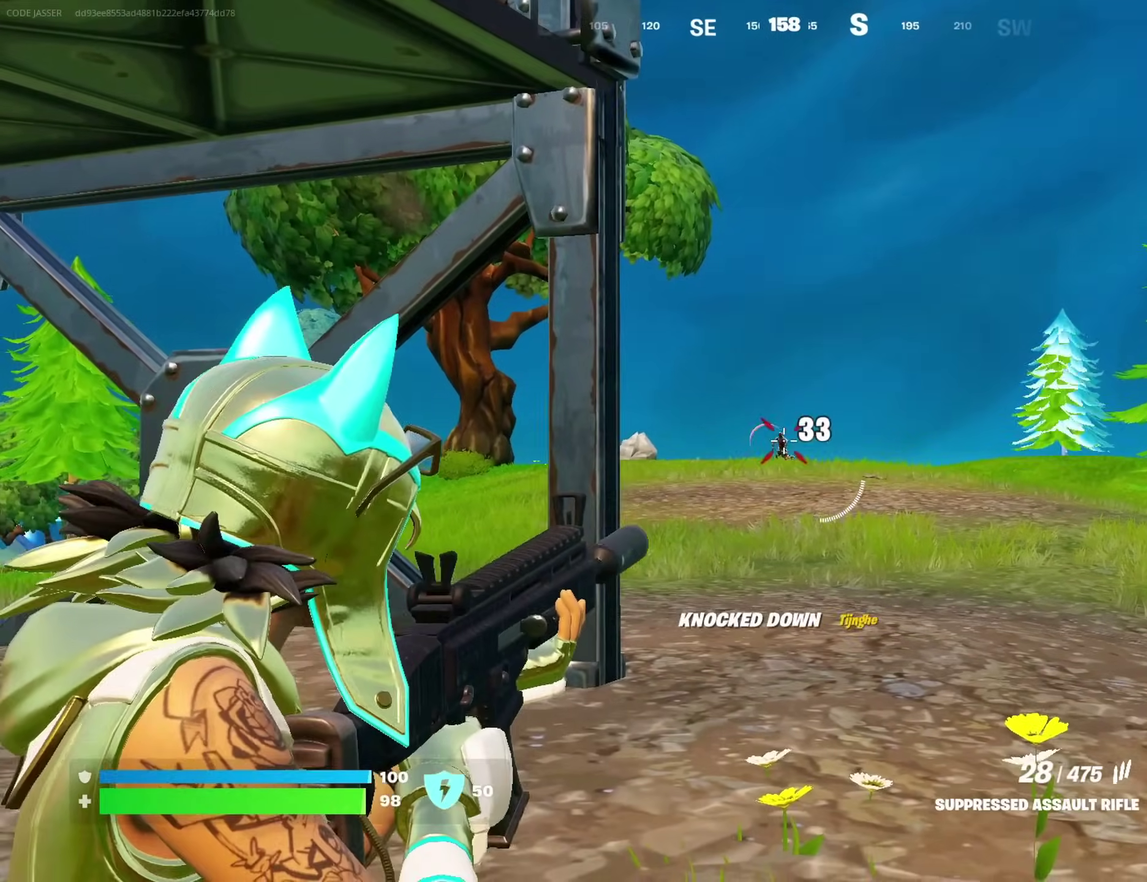
{"dt_ms": 400, "buttons": [], "left_stick": "down-left", "right_stick": "left", "events": [[50, "R2", "down"], [117, "R2", "up"], [217, "left_stick", "down-left"], [217, "right_stick", "left"], [250, "L2", "up"]]}
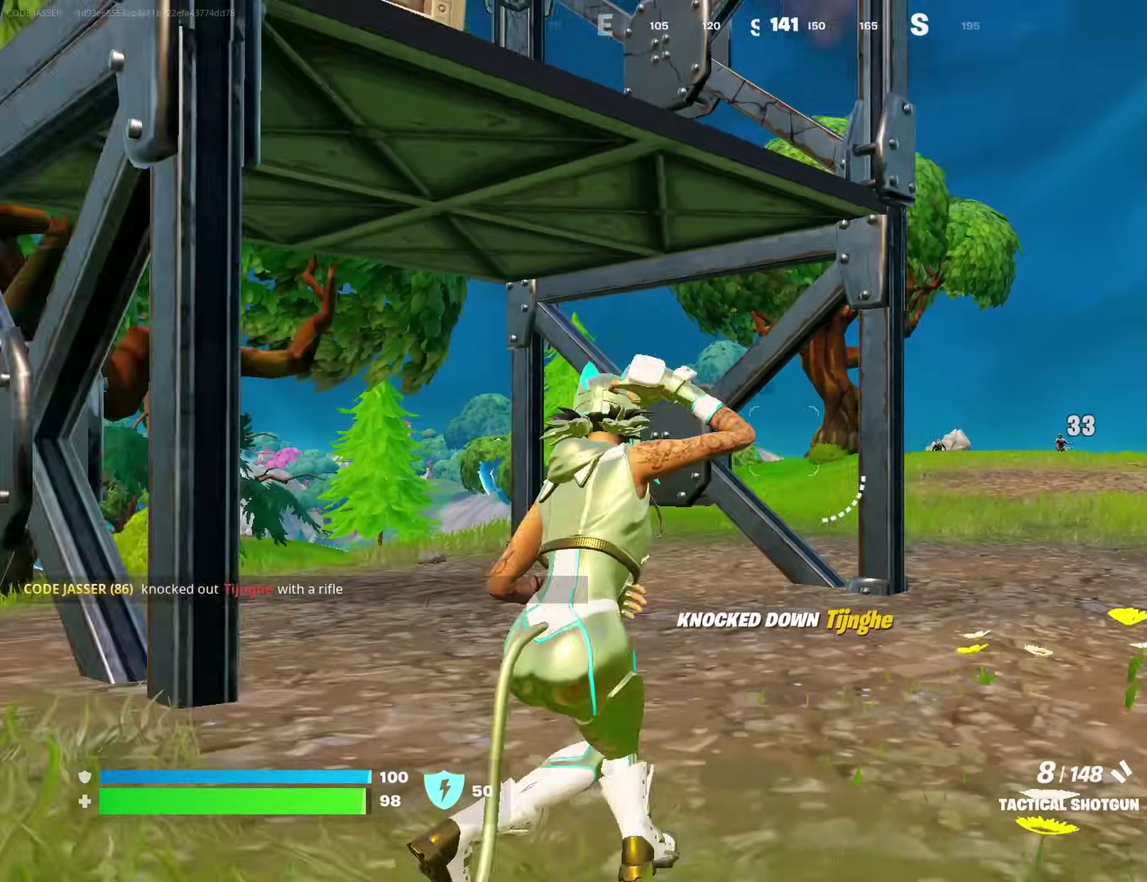
{"dt_ms": 600, "buttons": [], "left_stick": "up-right", "right_stick": "center", "events": [[17, "left_stick", "left"], [150, "right_stick", "center"], [317, "left_stick", "up-left"], [350, "SQUARE", "down"], [400, "SQUARE", "up"], [500, "SQUARE", "down"], [550, "SQUARE", "up"], [583, "left_stick", "up-right"]]}
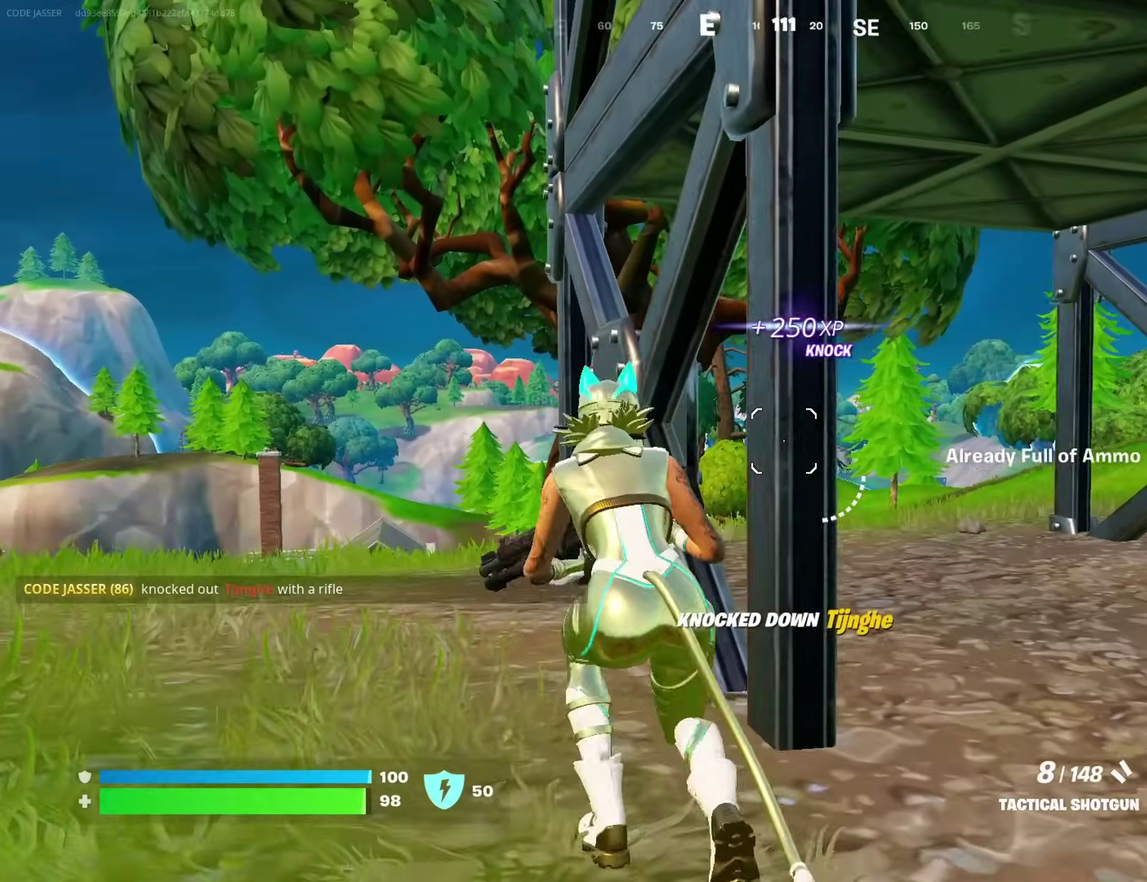
{"dt_ms": 300, "buttons": [], "left_stick": "center", "right_stick": "center"}
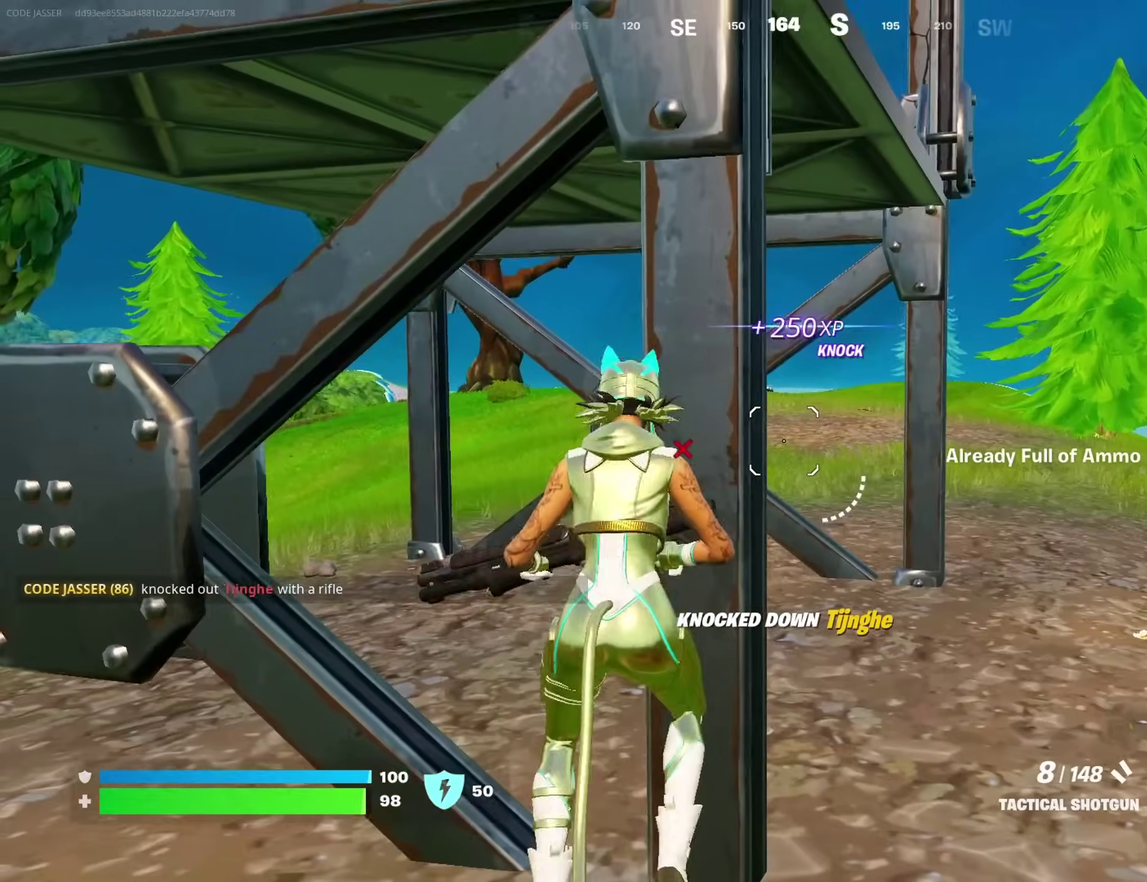
{"dt_ms": 700, "buttons": [], "left_stick": "up-right", "right_stick": "center"}
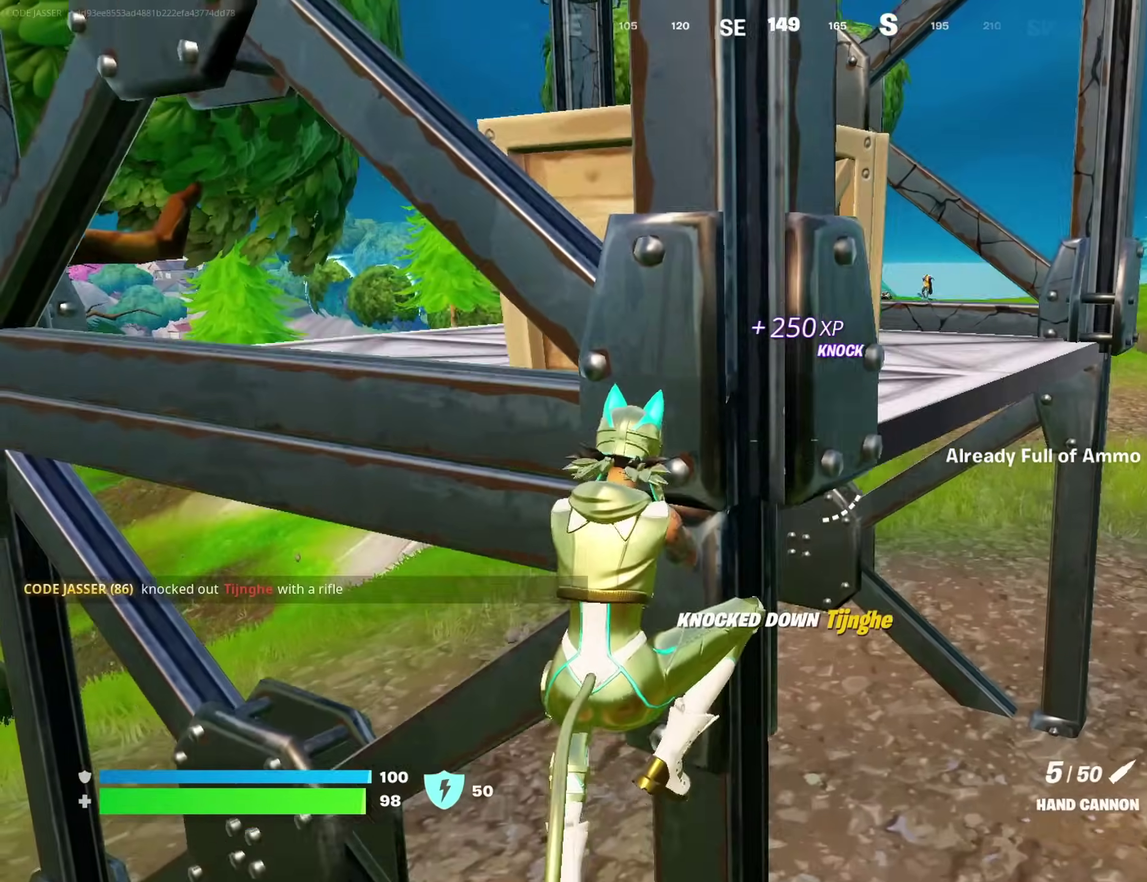
{"dt_ms": 300, "buttons": [], "left_stick": "up-left", "right_stick": "center"}
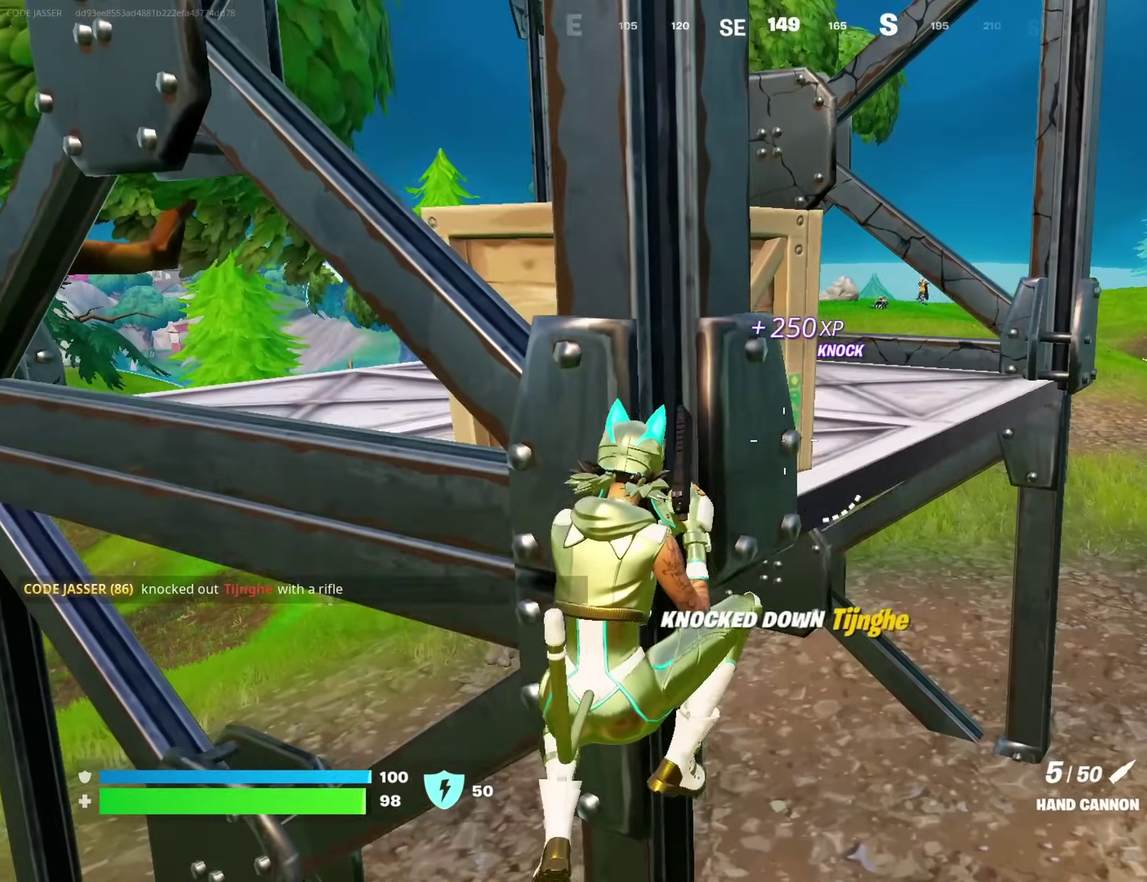
{"dt_ms": 900, "buttons": ["L2"], "left_stick": "center", "right_stick": "center"}
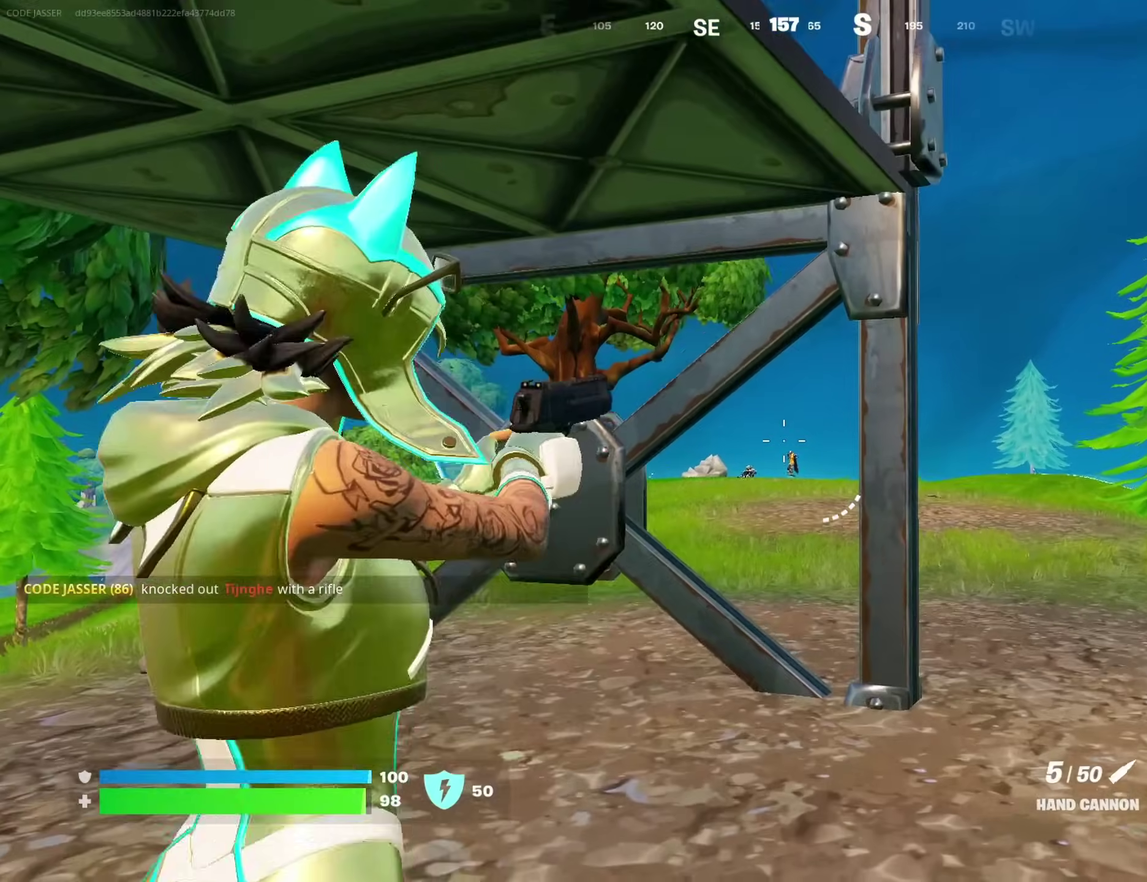
{"dt_ms": 300, "buttons": ["L2"], "left_stick": "center", "right_stick": "center", "events": []}
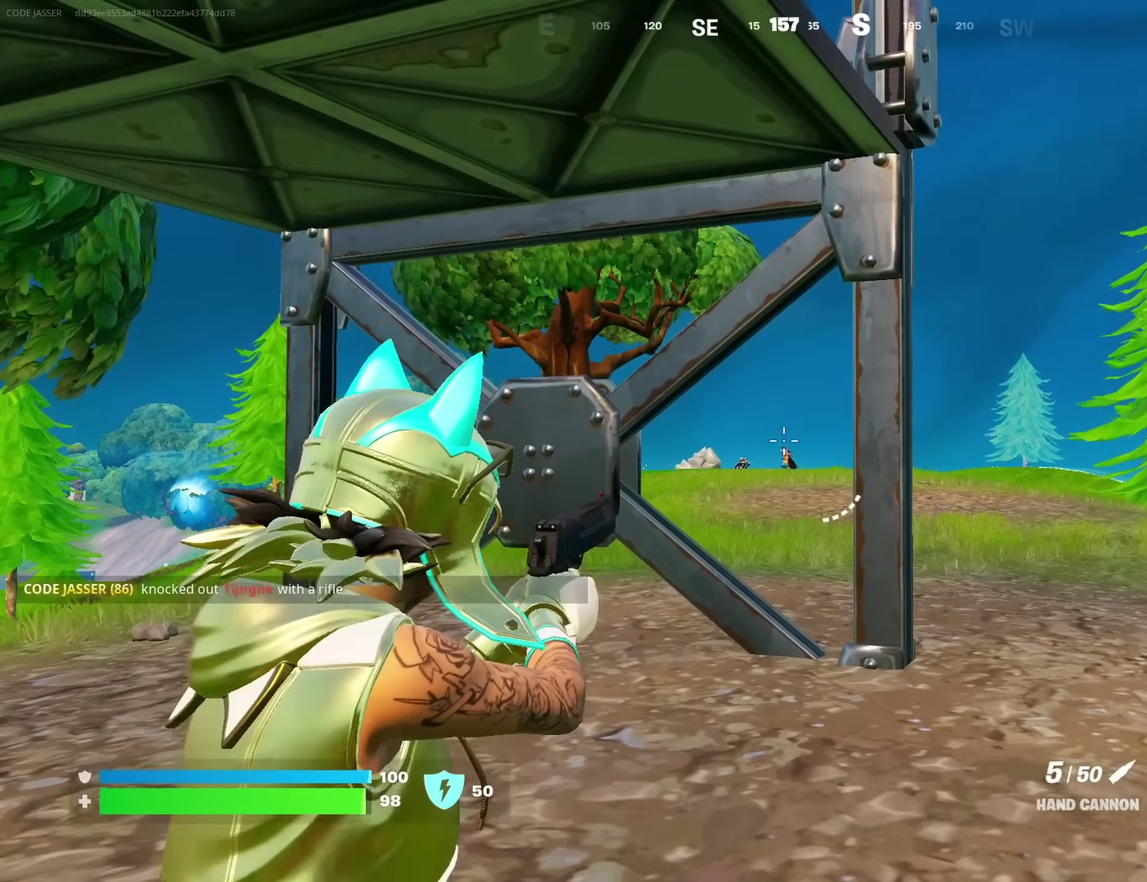
{"dt_ms": 500, "buttons": [], "left_stick": "down-left", "right_stick": "down"}
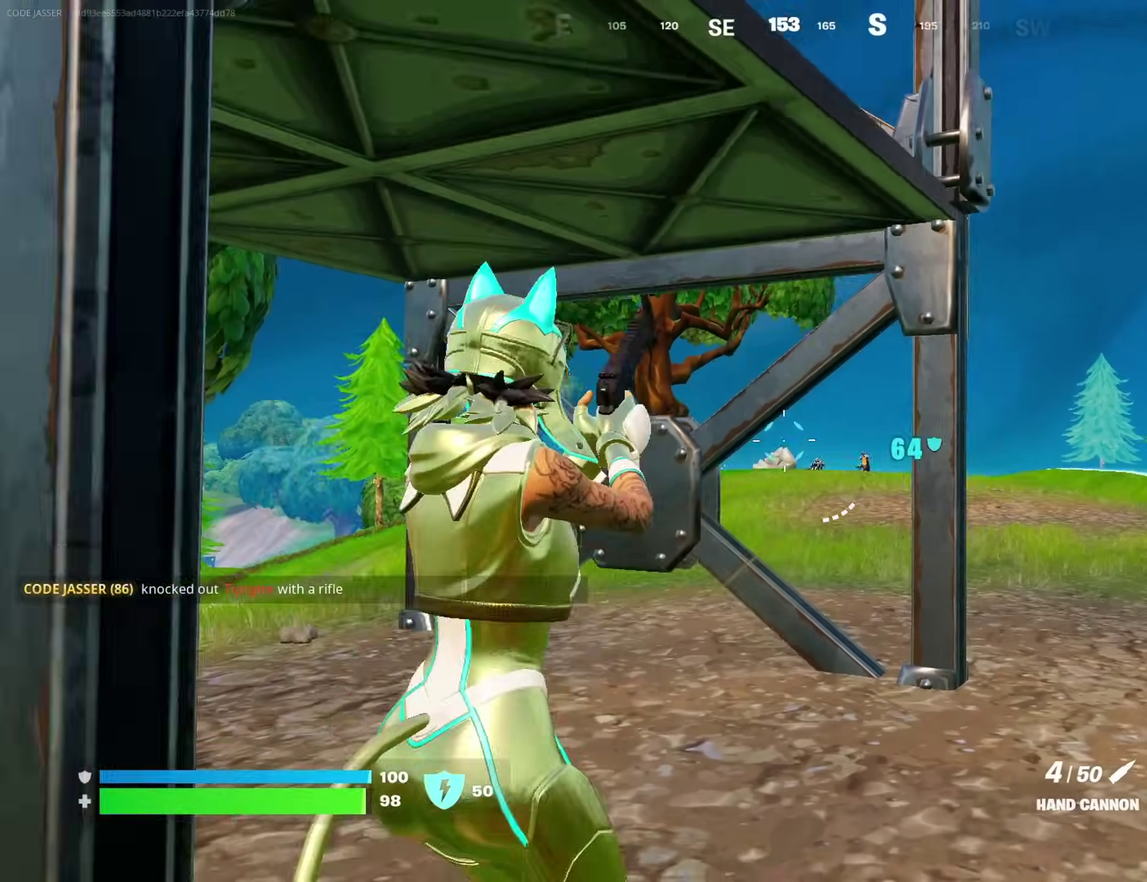
{"dt_ms": 300, "buttons": [], "left_stick": "left", "right_stick": "right"}